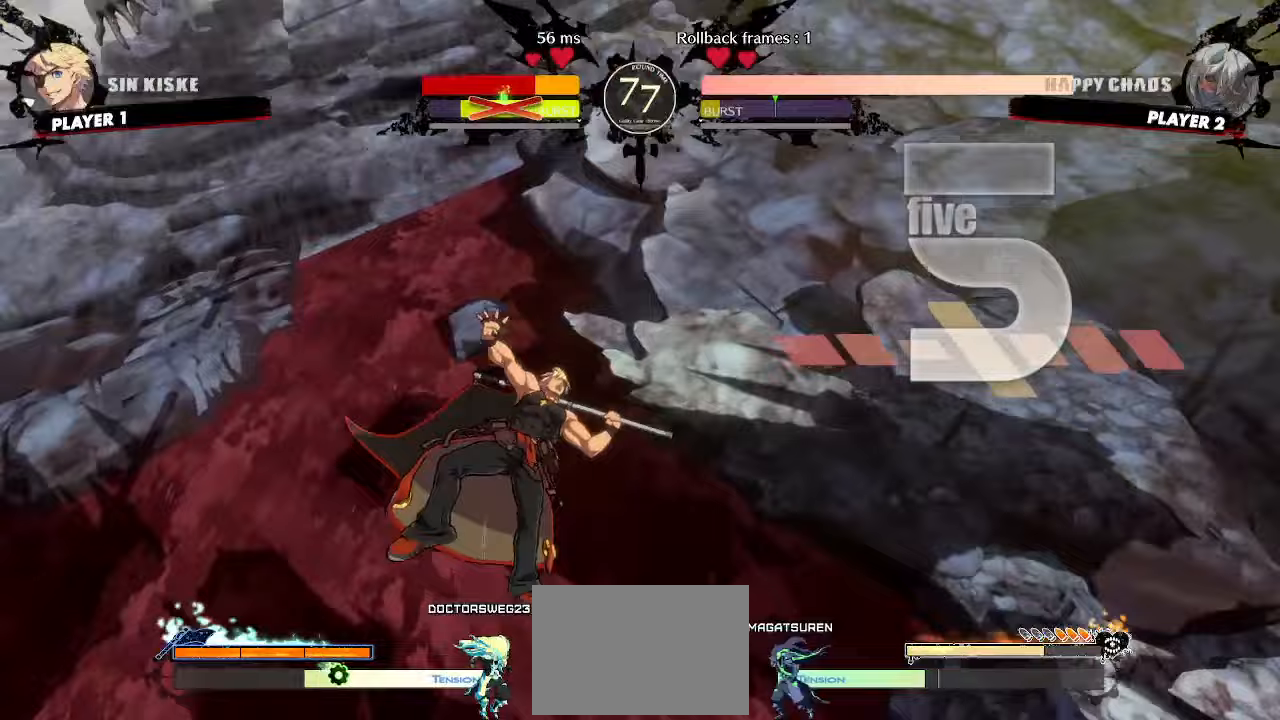
Gameplay with a controller (arcade stick); each line is a JSON object with the inputs held at the frame after it (dt_ms = milliseconds from this image to that frame). "events" lists button and stick changes between this image and that frame as [ms after this image, input, new state], when the widget could be followed in between. Not read: L3 R3 S other_buttons.
{"dt_ms": 500, "buttons": [], "events": []}
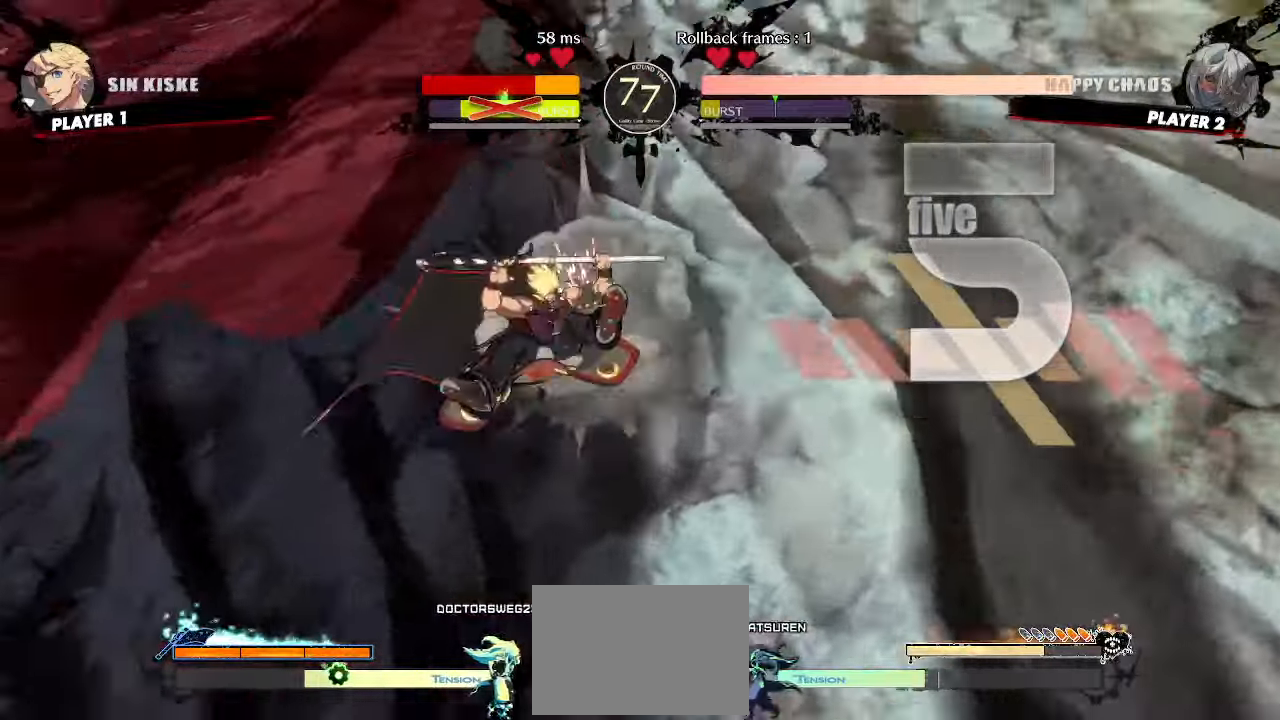
{"dt_ms": 500, "buttons": [], "events": []}
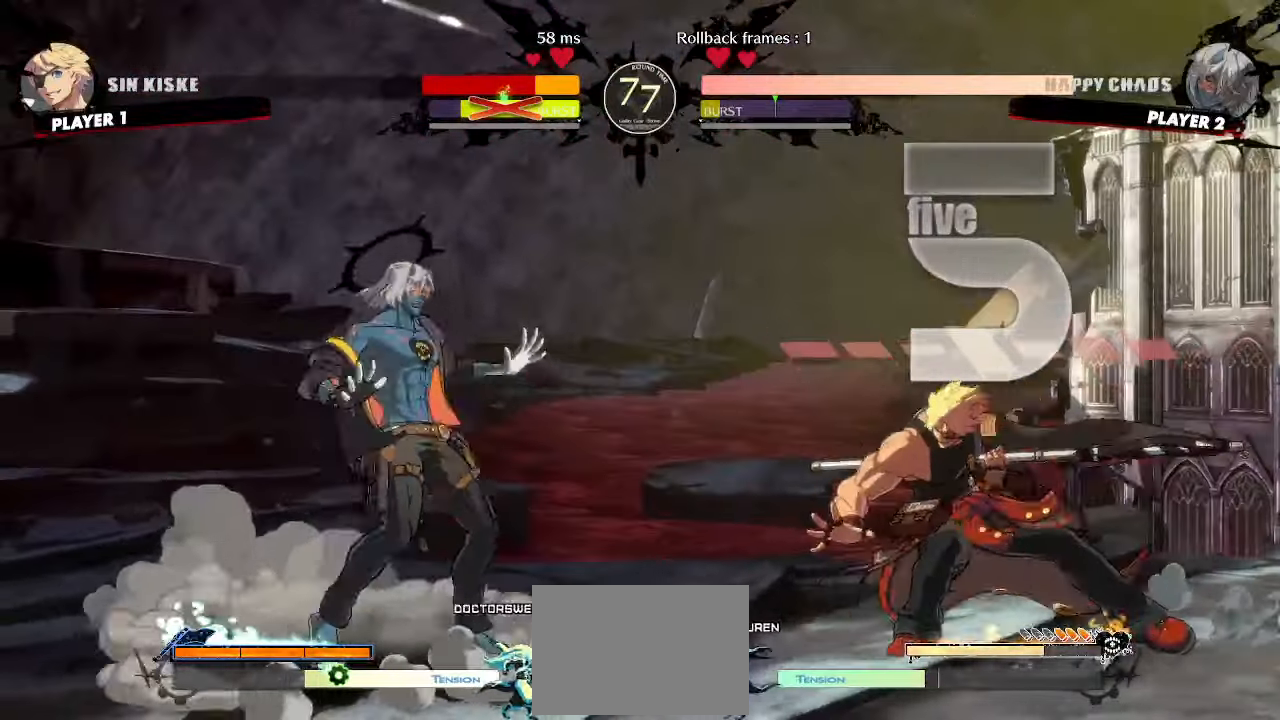
{"dt_ms": 500, "buttons": ["DPAD_DOWN"], "events": [[283, "DPAD_DOWN", "down"]]}
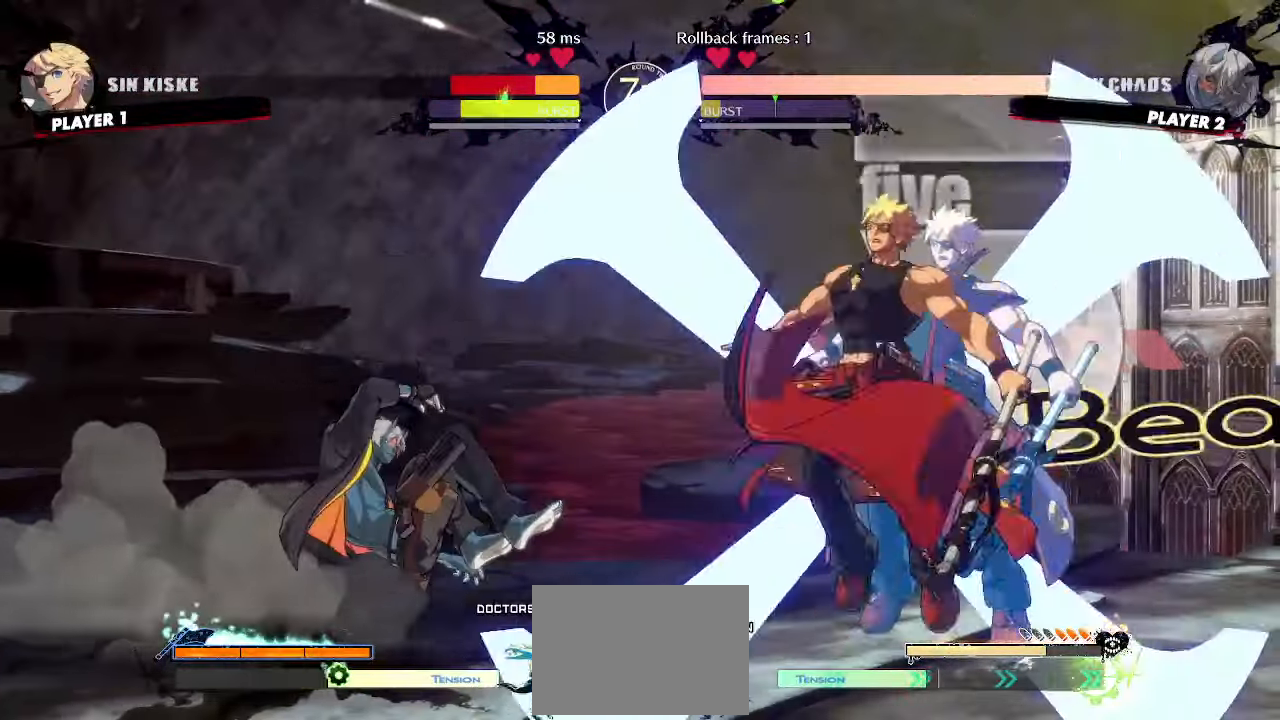
{"dt_ms": 500, "buttons": ["HS"], "events": [[67, "DPAD_DOWN", "up"], [100, "HS", "down"], [333, "HS", "up"], [383, "HS", "down"]]}
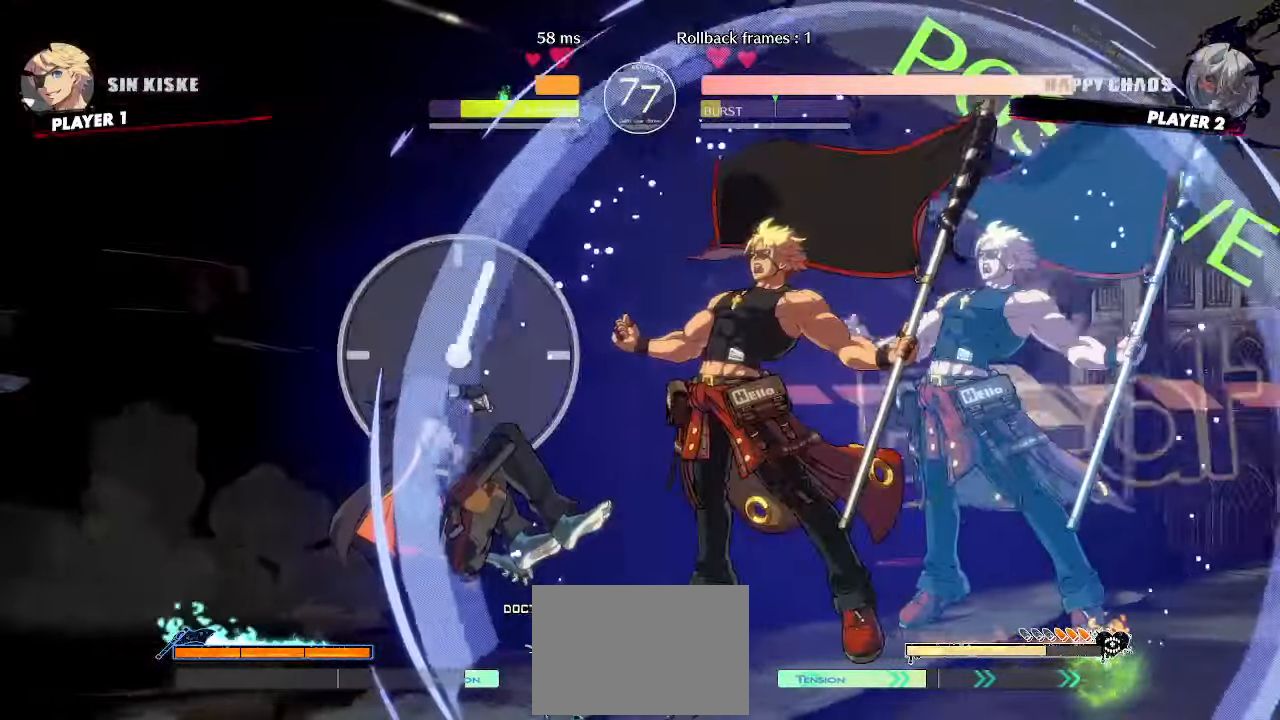
{"dt_ms": 500, "buttons": ["DPAD_LEFT"], "events": [[250, "HS", "up"], [350, "DPAD_DOWN", "down"], [383, "DPAD_LEFT", "down"], [433, "DPAD_DOWN", "up"]]}
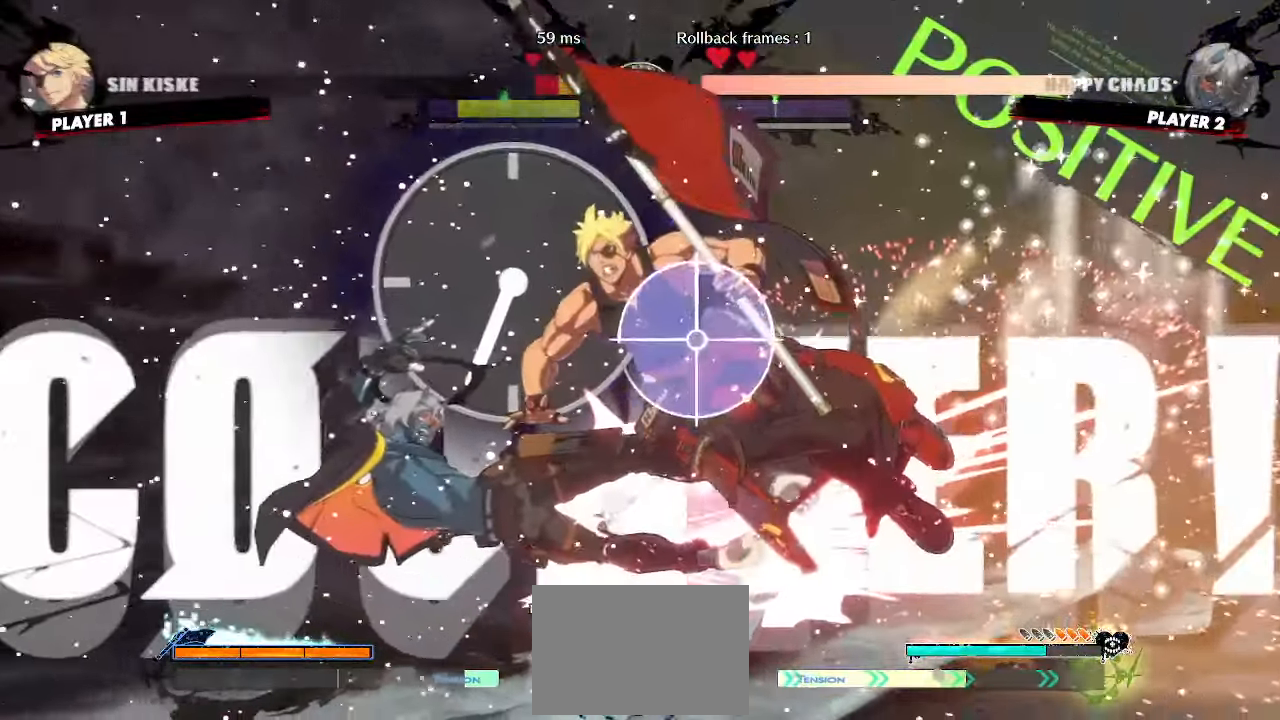
{"dt_ms": 500, "buttons": ["DPAD_DOWN", "HS"], "events": [[33, "DPAD_DOWN", "down"], [33, "DPAD_LEFT", "up"], [267, "HS", "down"]]}
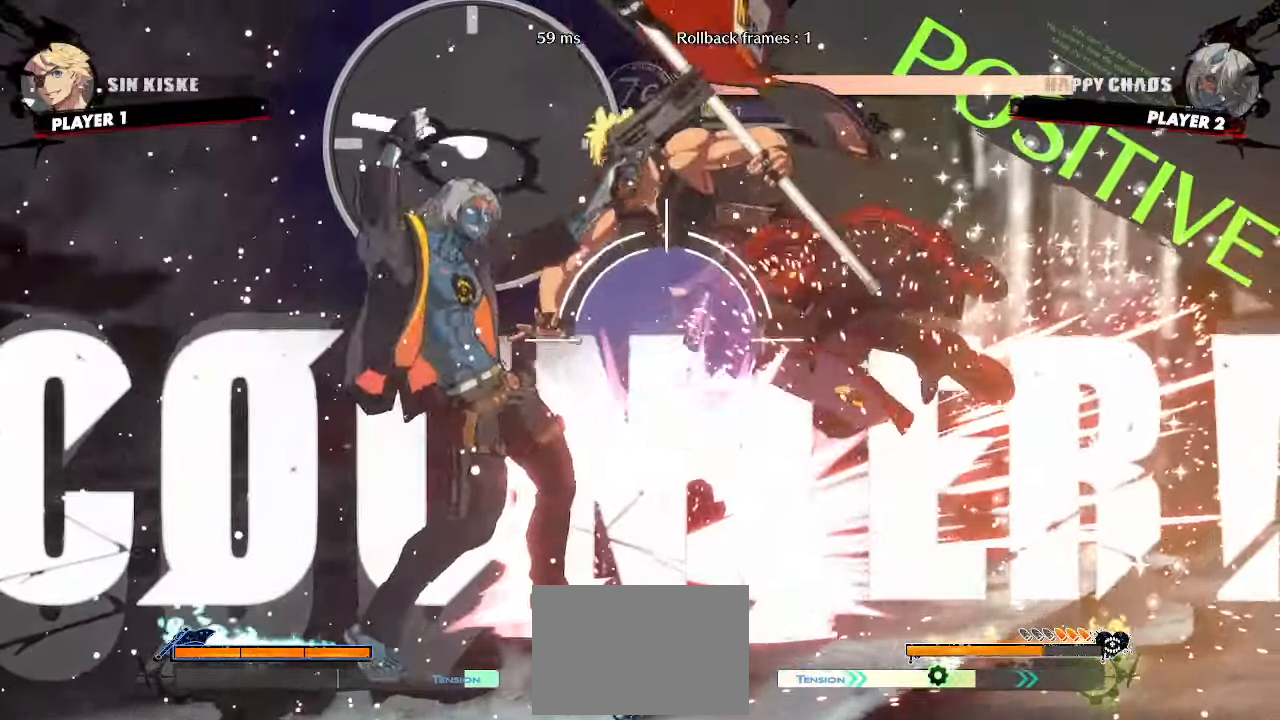
{"dt_ms": 1000, "buttons": []}
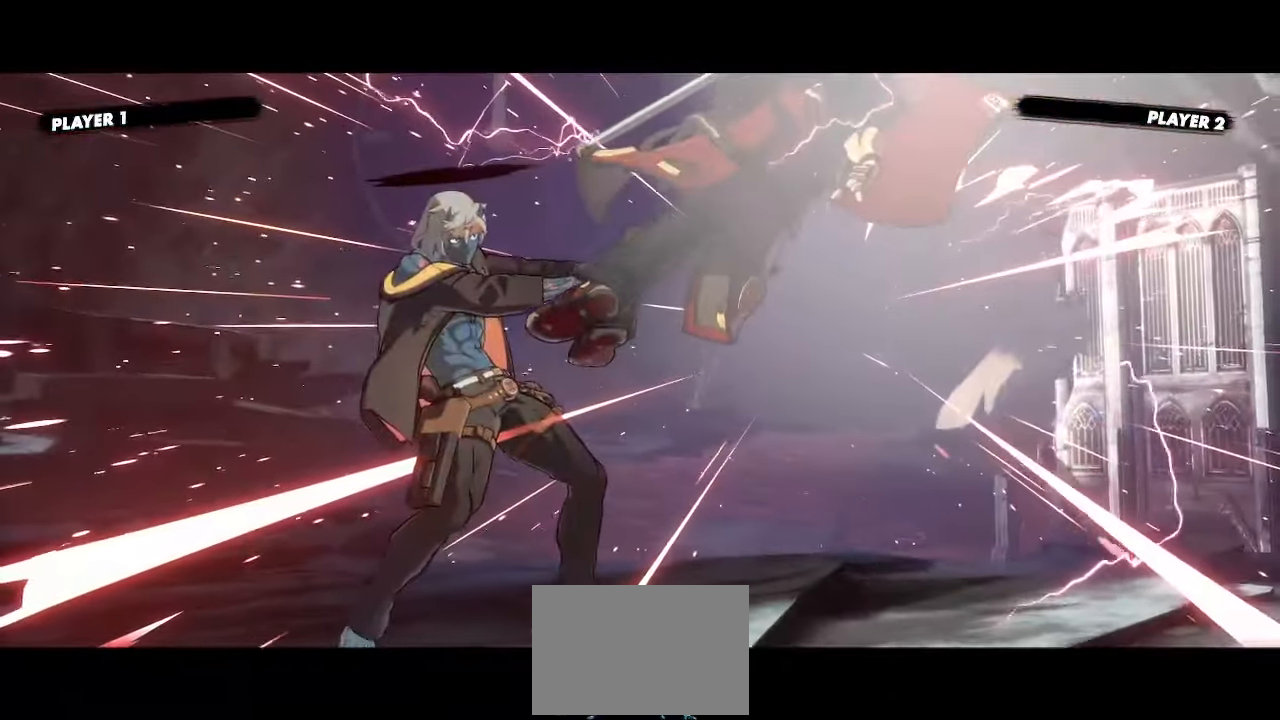
{"dt_ms": 500, "buttons": [], "events": []}
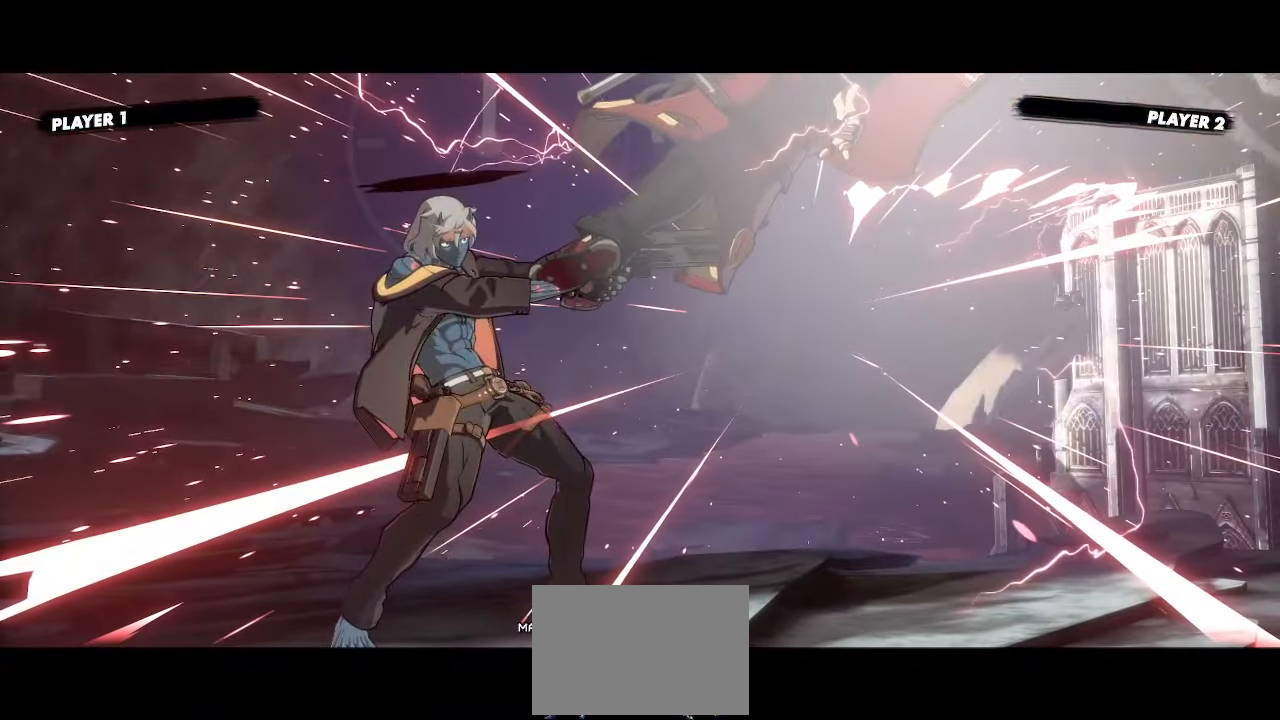
{"dt_ms": 500, "buttons": [], "events": []}
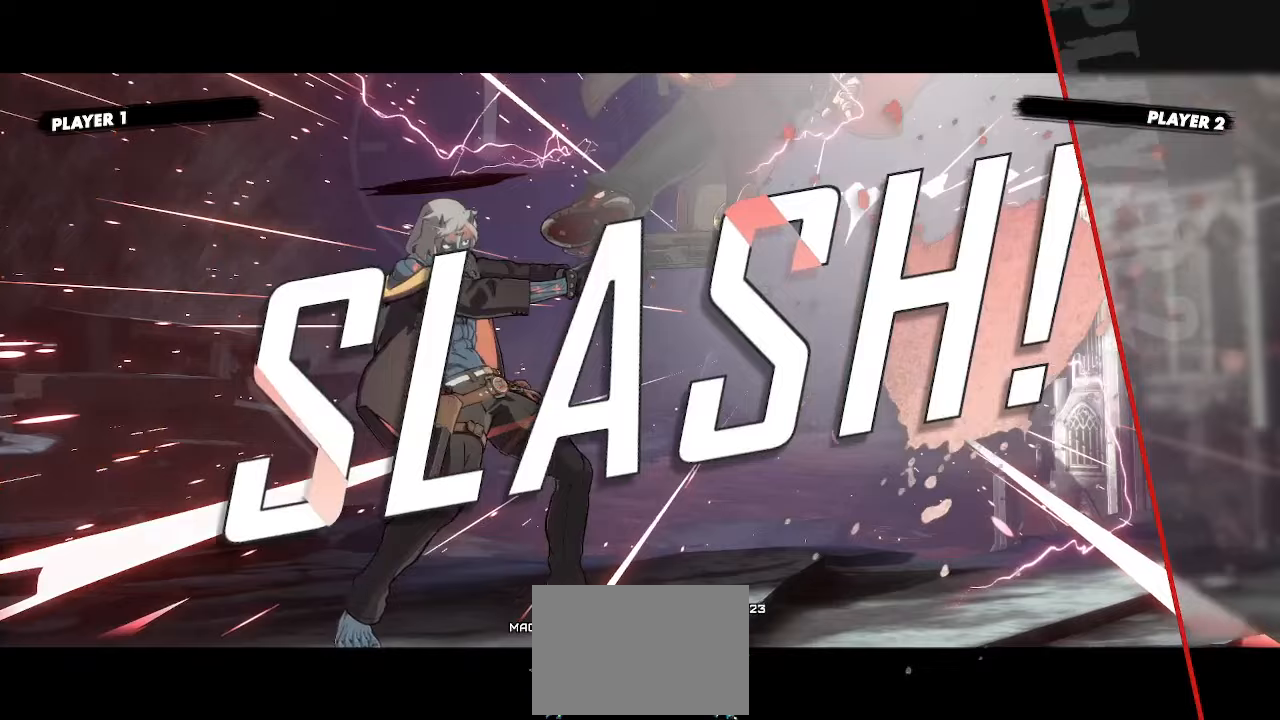
{"dt_ms": 500, "buttons": [], "events": []}
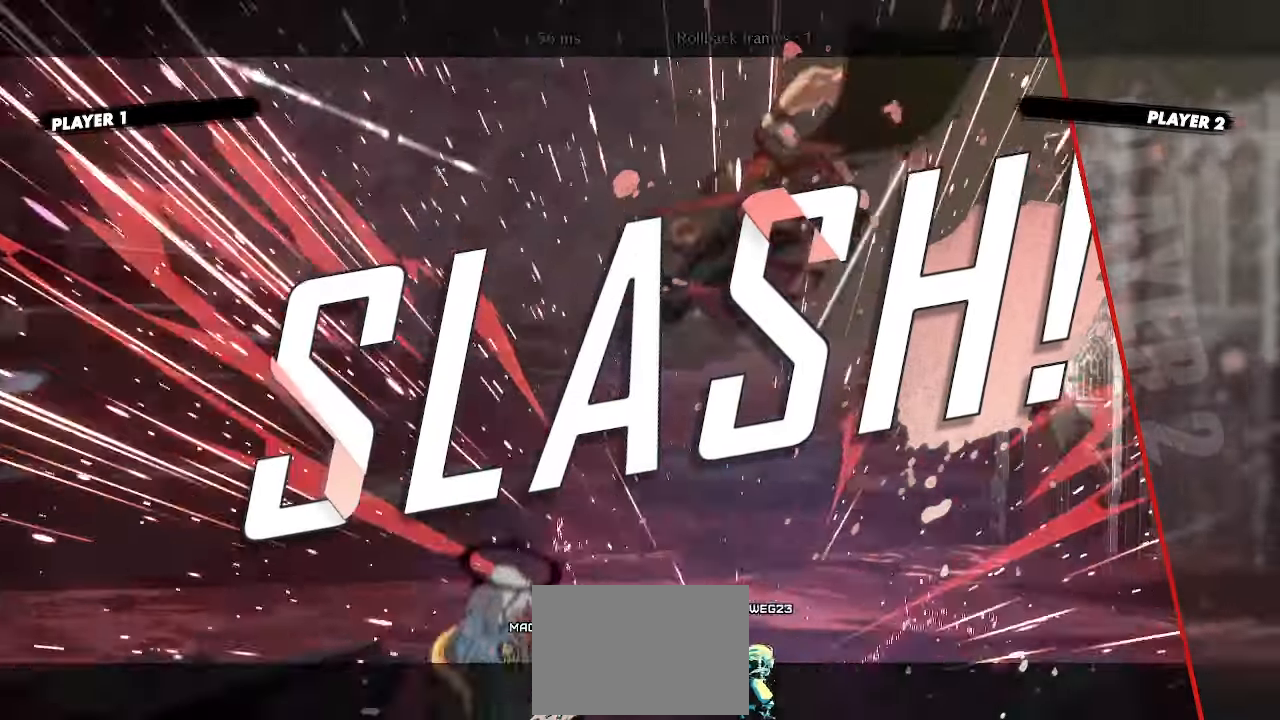
{"dt_ms": 500, "buttons": [], "events": []}
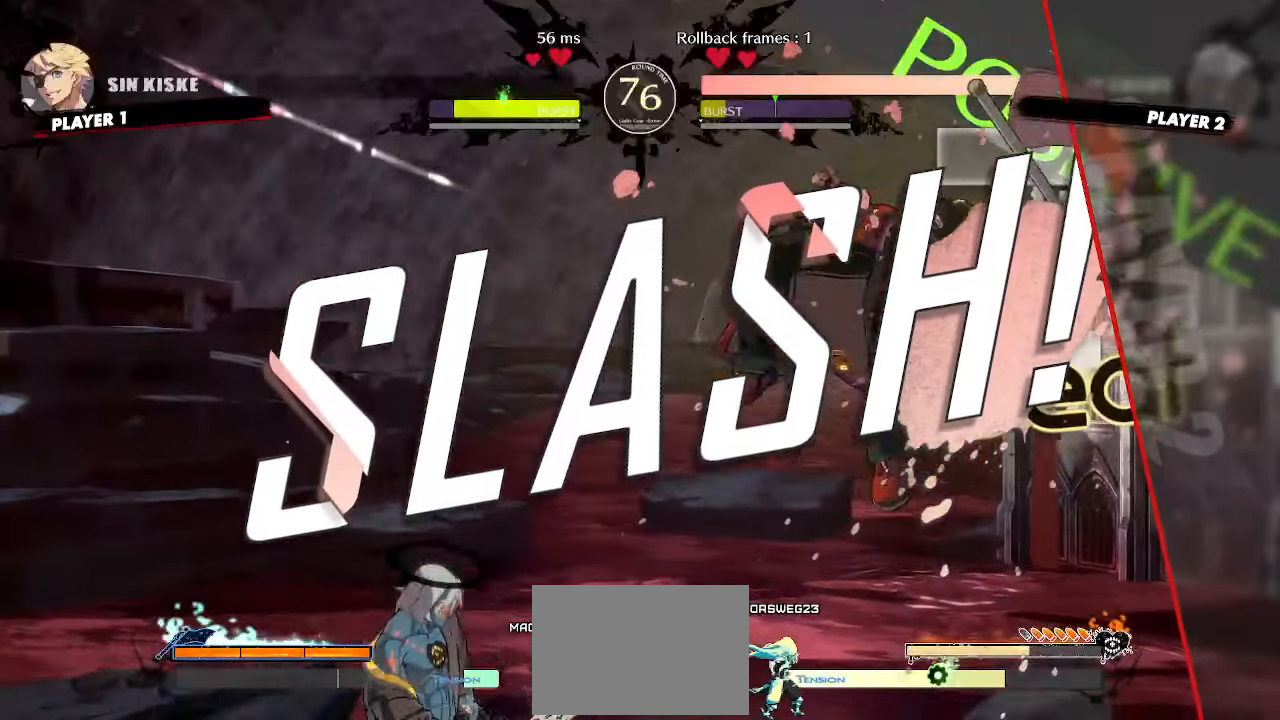
{"dt_ms": 500, "buttons": [], "events": []}
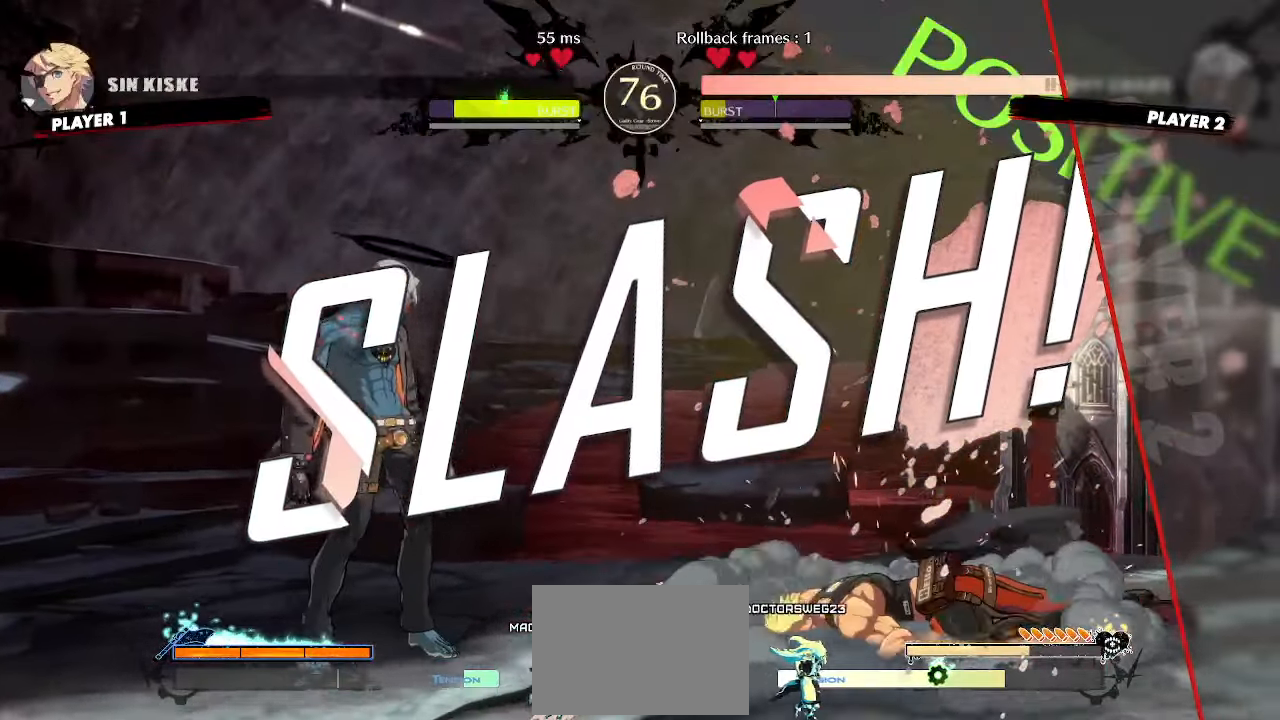
{"dt_ms": 1000, "buttons": []}
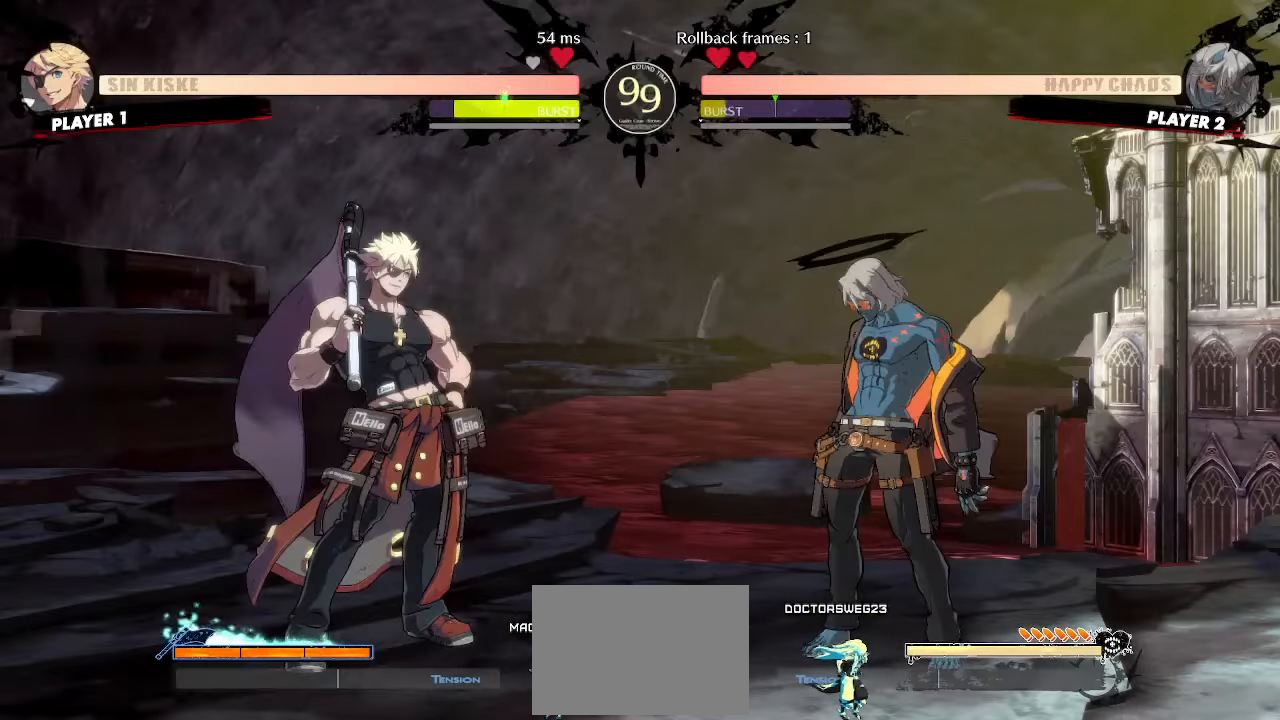
{"dt_ms": 500, "buttons": [], "events": []}
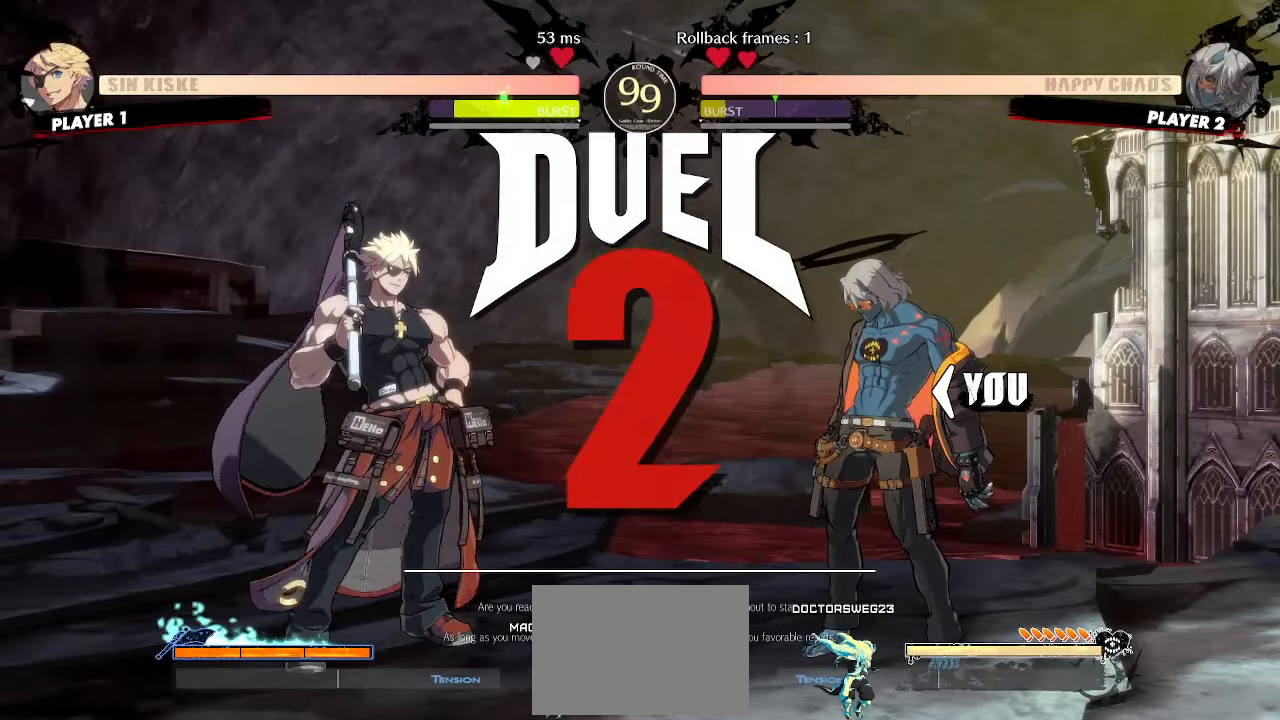
{"dt_ms": 500, "buttons": [], "events": [[67, "K", "down"], [167, "K", "up"]]}
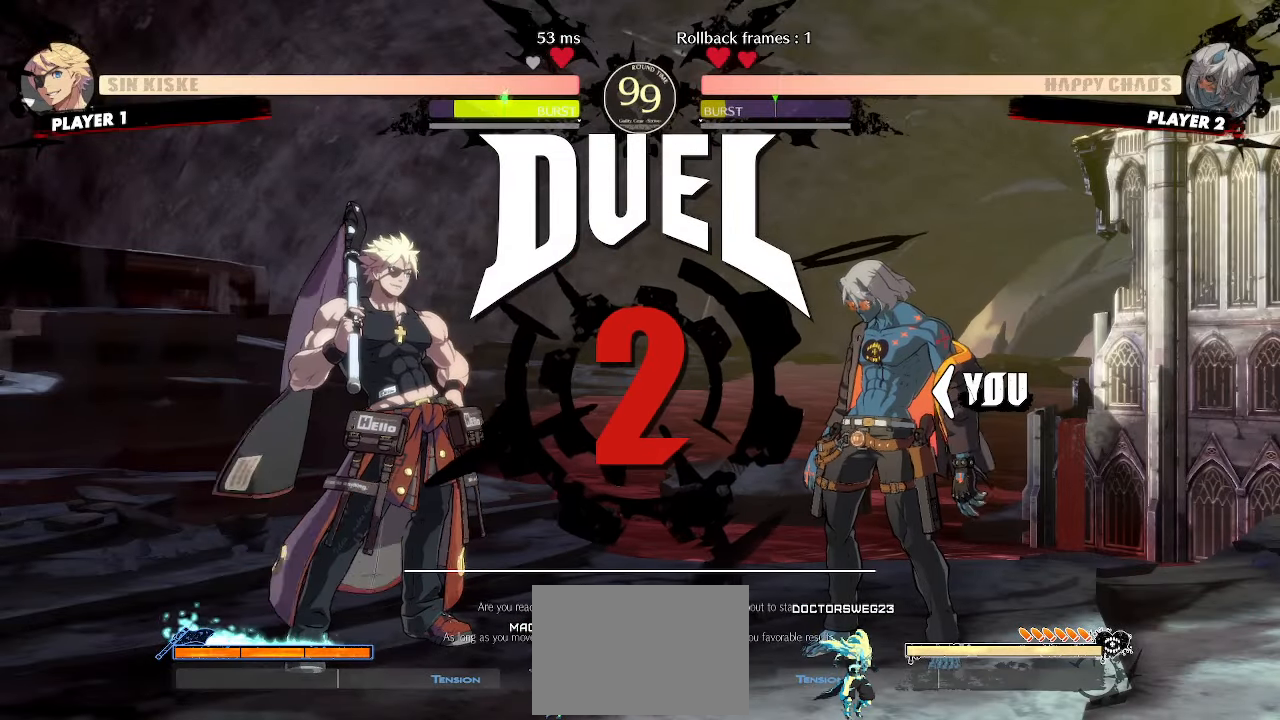
{"dt_ms": 500, "buttons": ["DPAD_RIGHT"], "events": [[50, "DPAD_RIGHT", "down"]]}
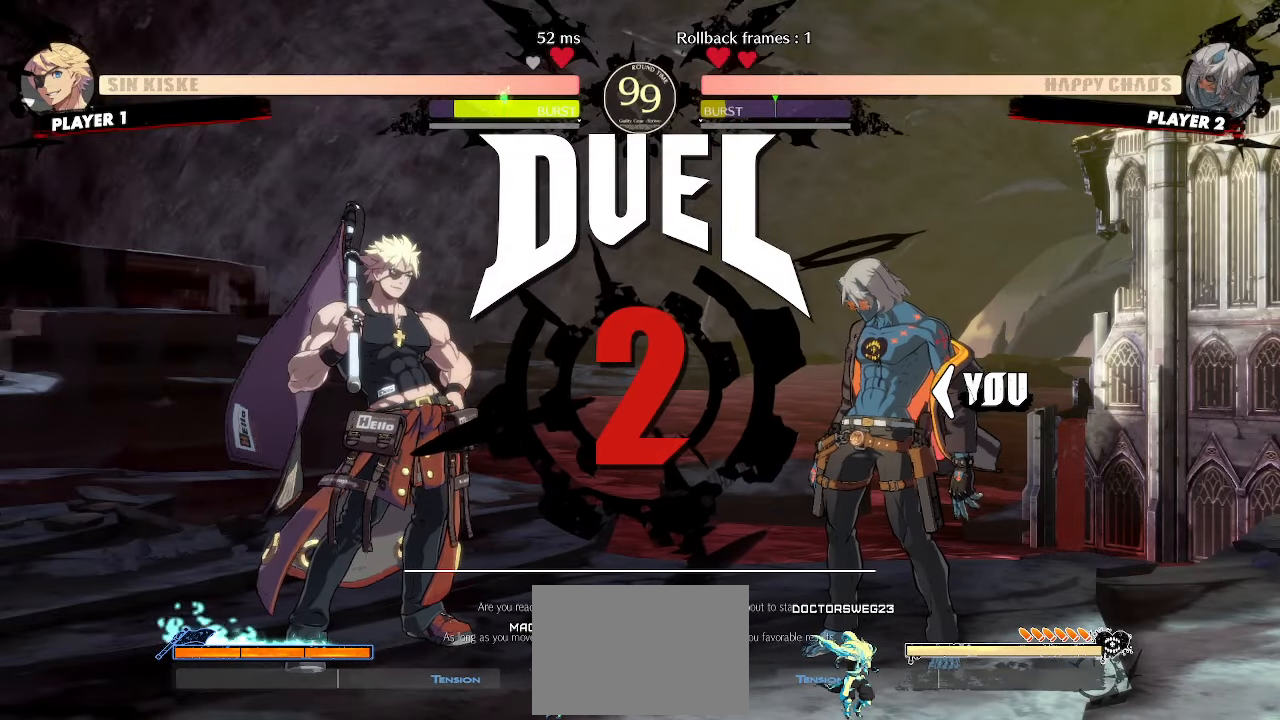
{"dt_ms": 500, "buttons": ["DPAD_RIGHT"], "events": []}
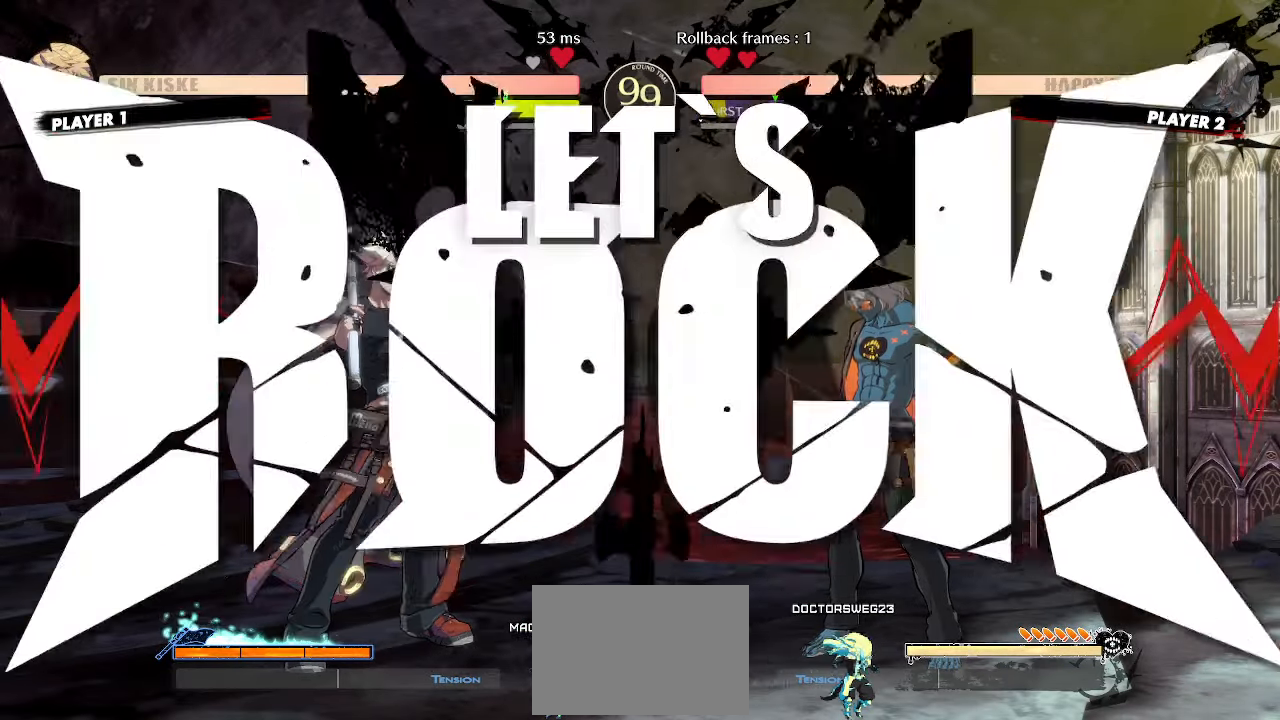
{"dt_ms": 500, "buttons": [], "events": [[133, "DPAD_RIGHT", "up"]]}
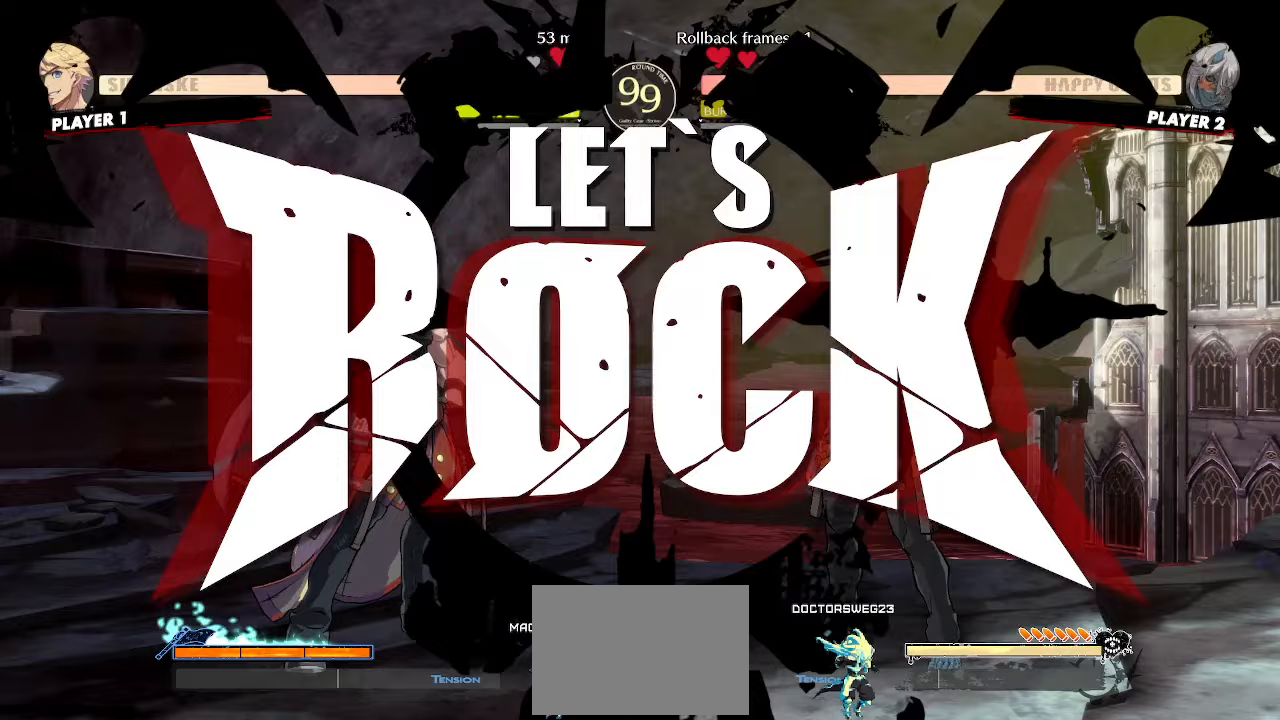
{"dt_ms": 1000, "buttons": []}
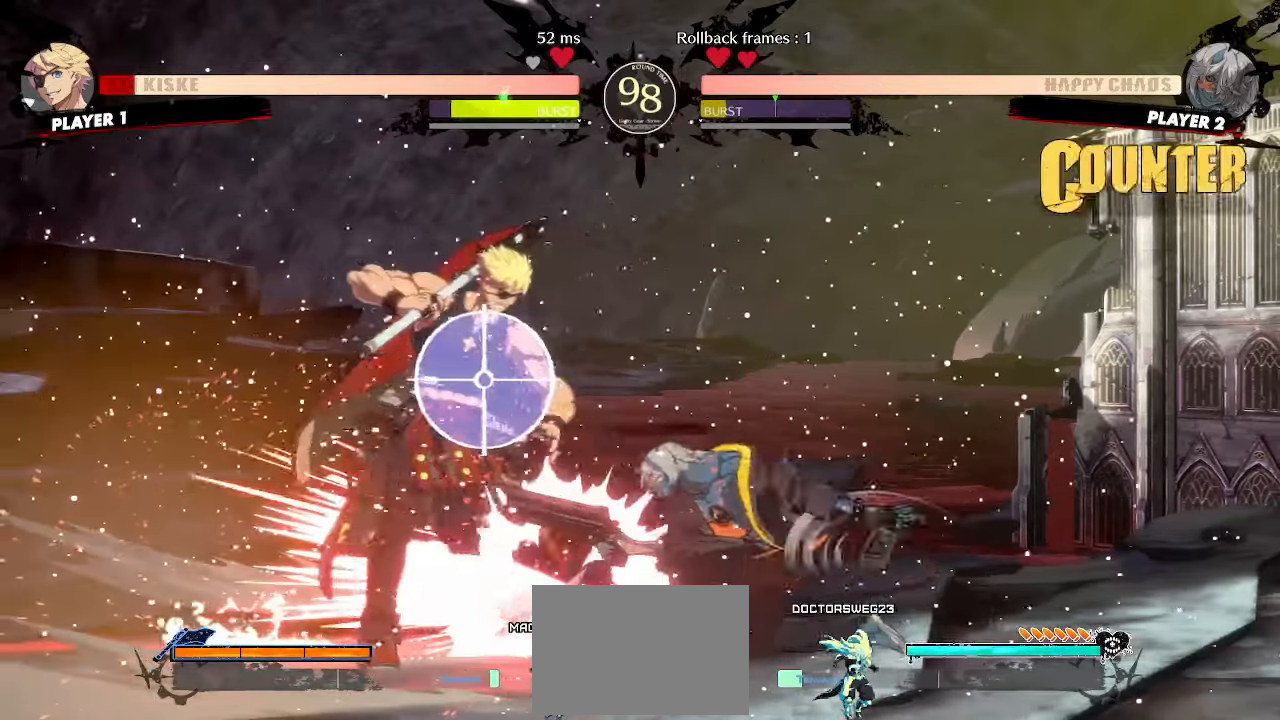
{"dt_ms": 500, "buttons": ["DPAD_RIGHT"], "events": [[283, "DPAD_DOWN", "down"], [483, "DPAD_RIGHT", "down"], [500, "DPAD_DOWN", "up"]]}
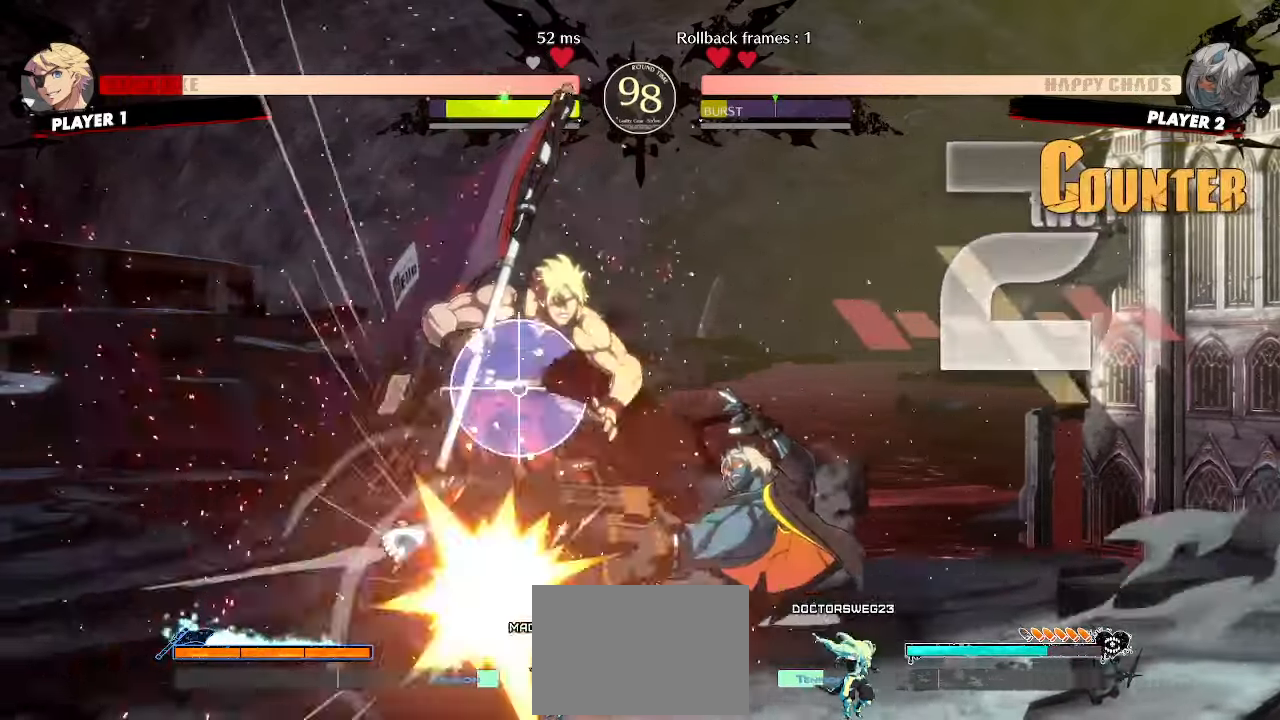
{"dt_ms": 500, "buttons": ["DPAD_RIGHT"], "events": [[67, "DPAD_RIGHT", "up"], [267, "DPAD_RIGHT", "down"]]}
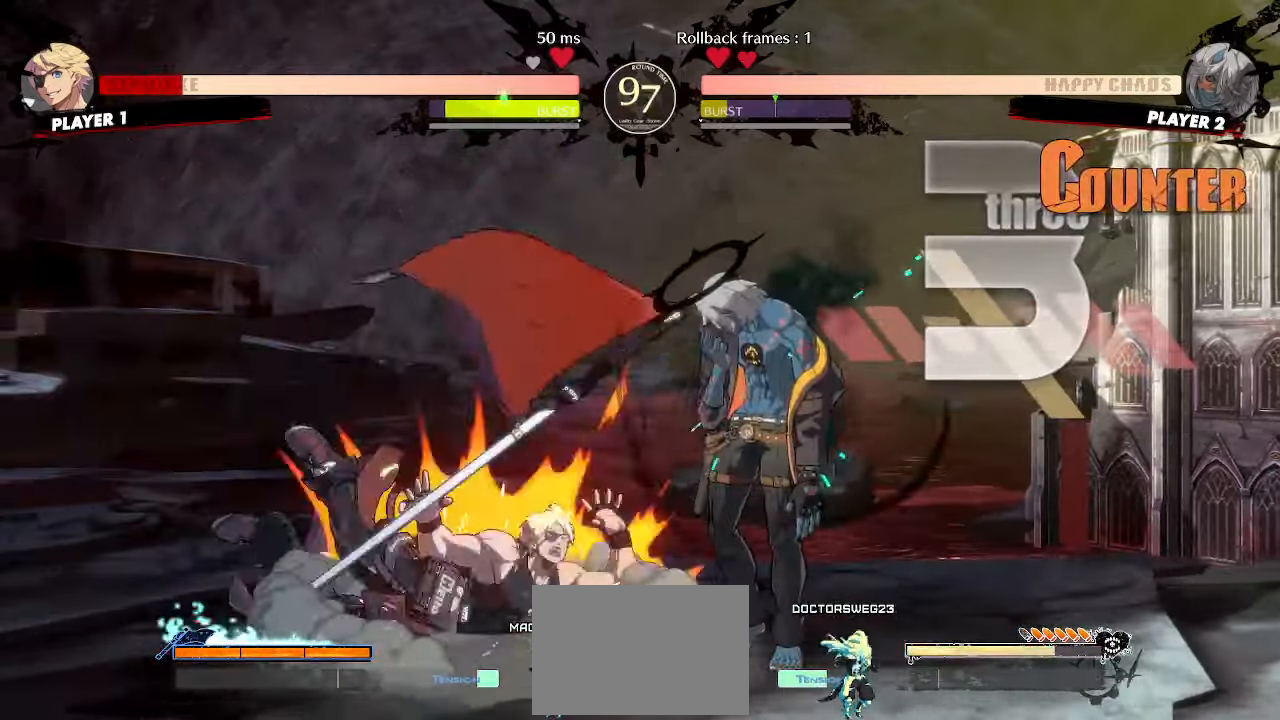
{"dt_ms": 500, "buttons": ["P"], "events": [[133, "DPAD_RIGHT", "up"], [383, "DPAD_DOWN", "down"], [417, "DPAD_LEFT", "down"], [450, "DPAD_DOWN", "up"], [467, "P", "down"], [500, "DPAD_LEFT", "up"]]}